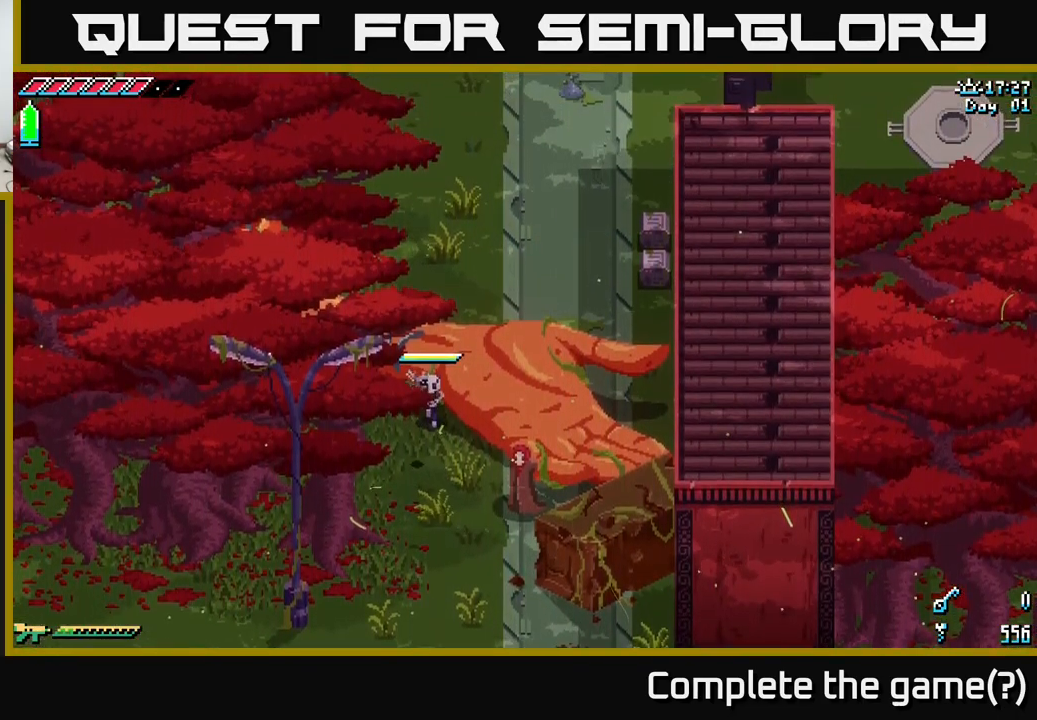
Gameplay with a controller (Xbox layout); each line is a JSON object with the inputs held at the frame after it. "events" lists button and stick changes between this image and that frame as [ms after this image, input, new state], when the widget could be followed in between.
{"buttons": [], "left_stick": "up-left", "right_stick": "center", "events": [[166, "A", "down"], [450, "A", "up"], [483, "left_stick", "up-left"]]}
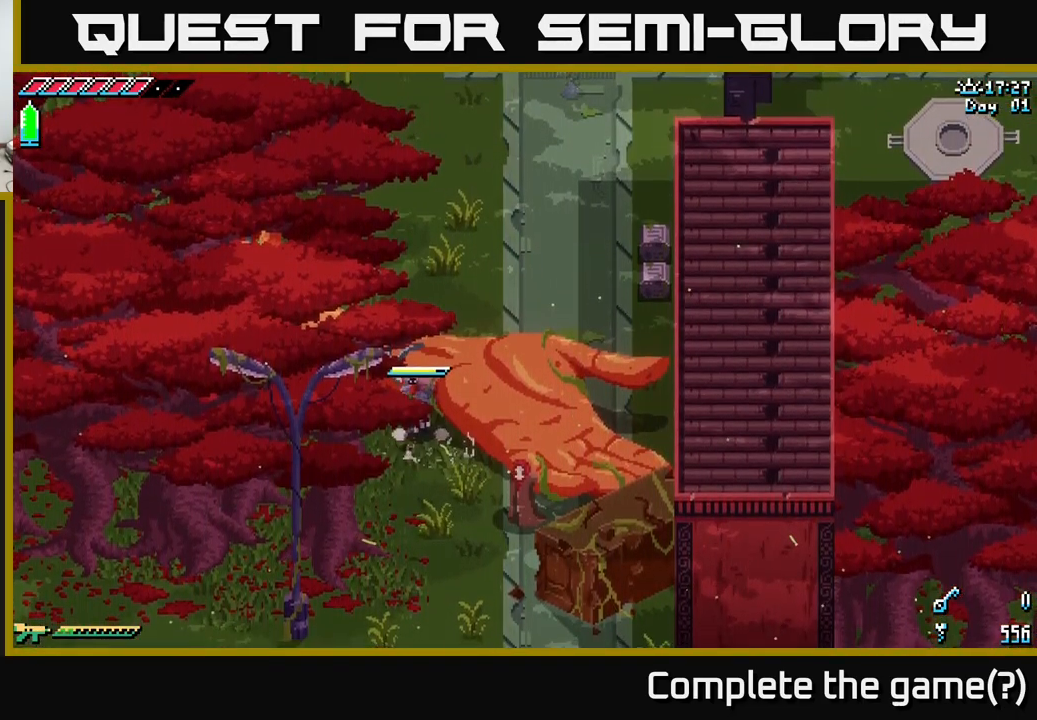
{"buttons": [], "left_stick": "left", "right_stick": "center", "events": [[83, "left_stick", "left"]]}
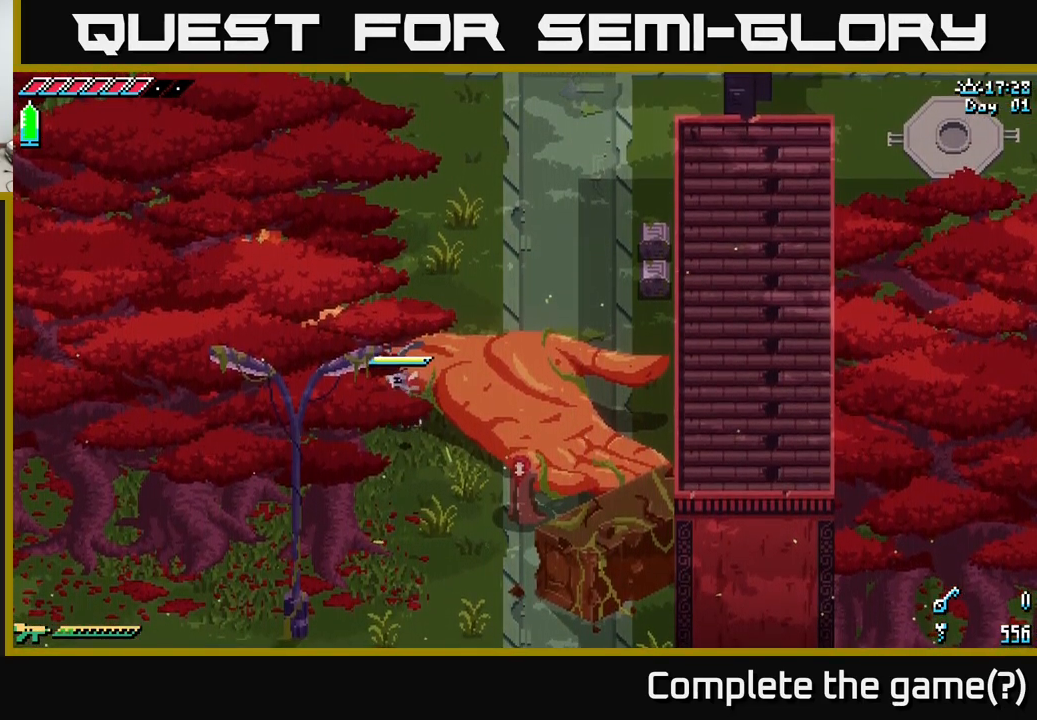
{"buttons": [], "left_stick": "down-left", "right_stick": "center", "events": [[200, "left_stick", "down-left"]]}
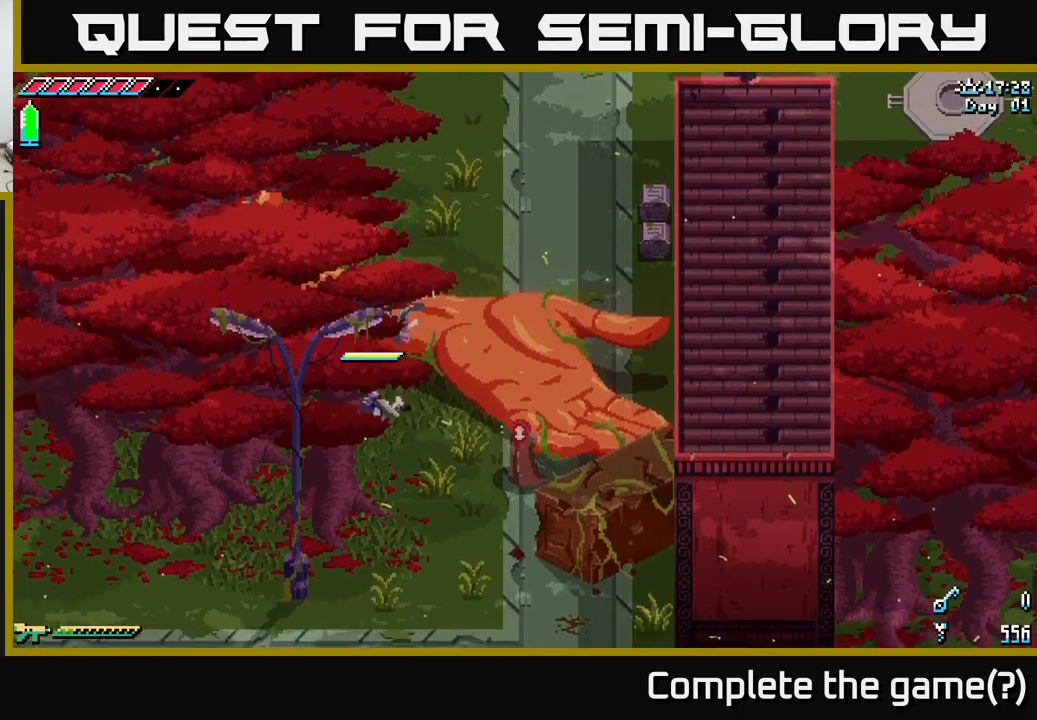
{"buttons": [], "left_stick": "up-left", "right_stick": "center", "events": [[250, "left_stick", "up-left"]]}
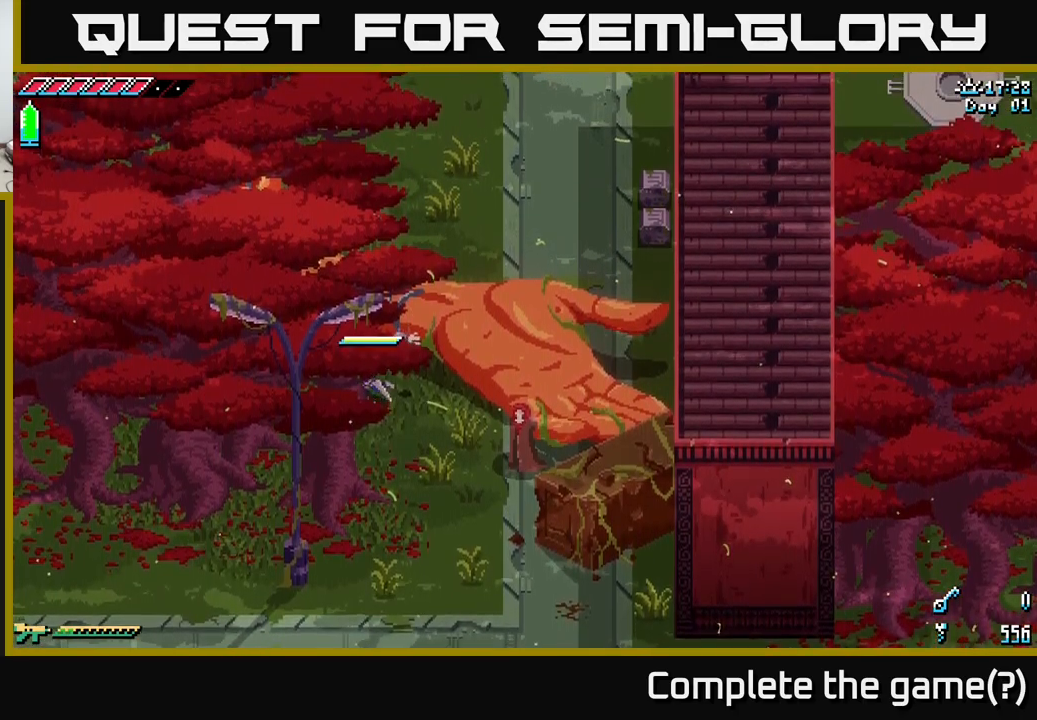
{"buttons": ["X"], "left_stick": "down", "right_stick": "center", "events": [[167, "left_stick", "up-right"], [267, "left_stick", "down-right"], [433, "X", "down"], [483, "left_stick", "down"]]}
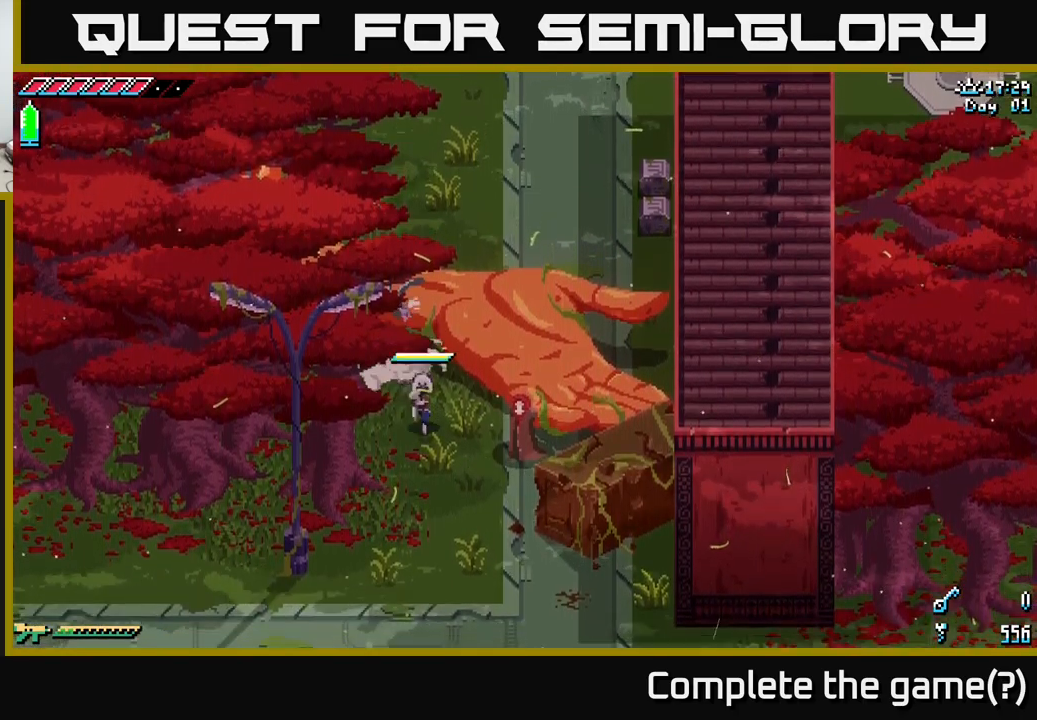
{"buttons": ["X"], "left_stick": "down-right", "right_stick": "center", "events": [[183, "left_stick", "down-right"]]}
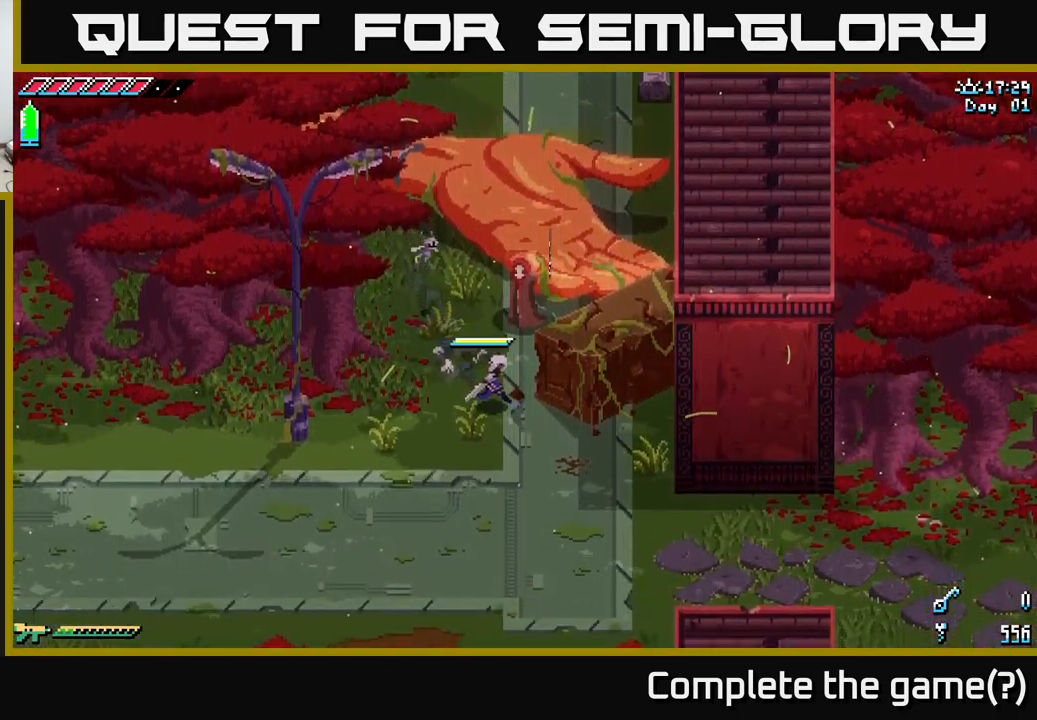
{"buttons": ["X"], "left_stick": "down-right", "right_stick": "center", "events": []}
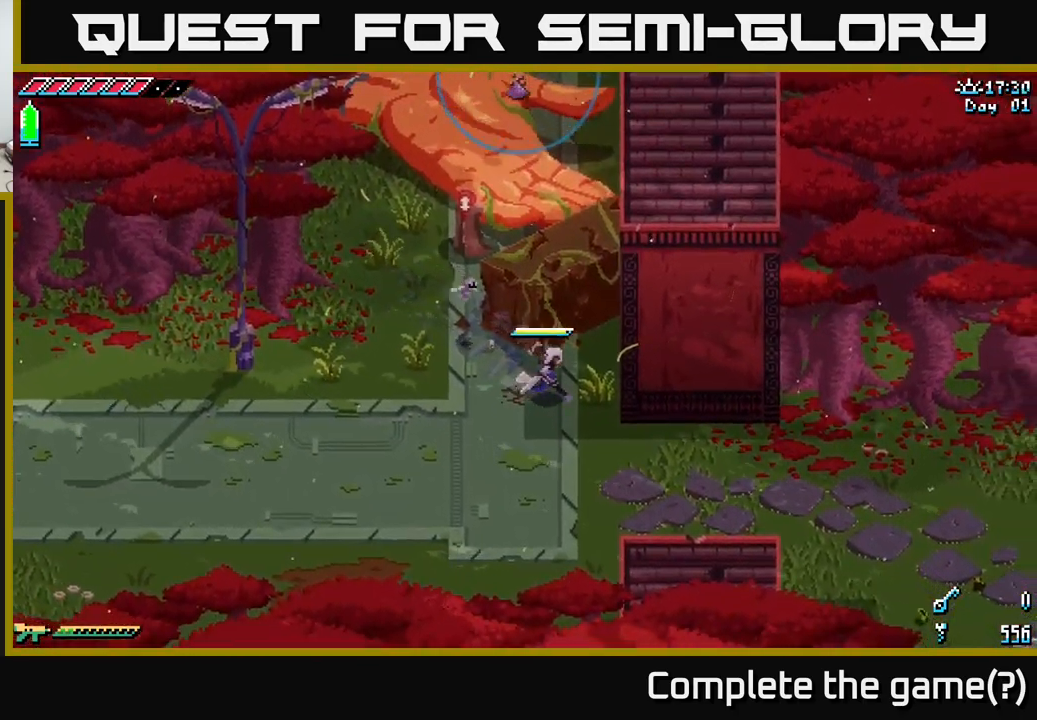
{"buttons": ["X"], "left_stick": "down-right", "right_stick": "center", "events": []}
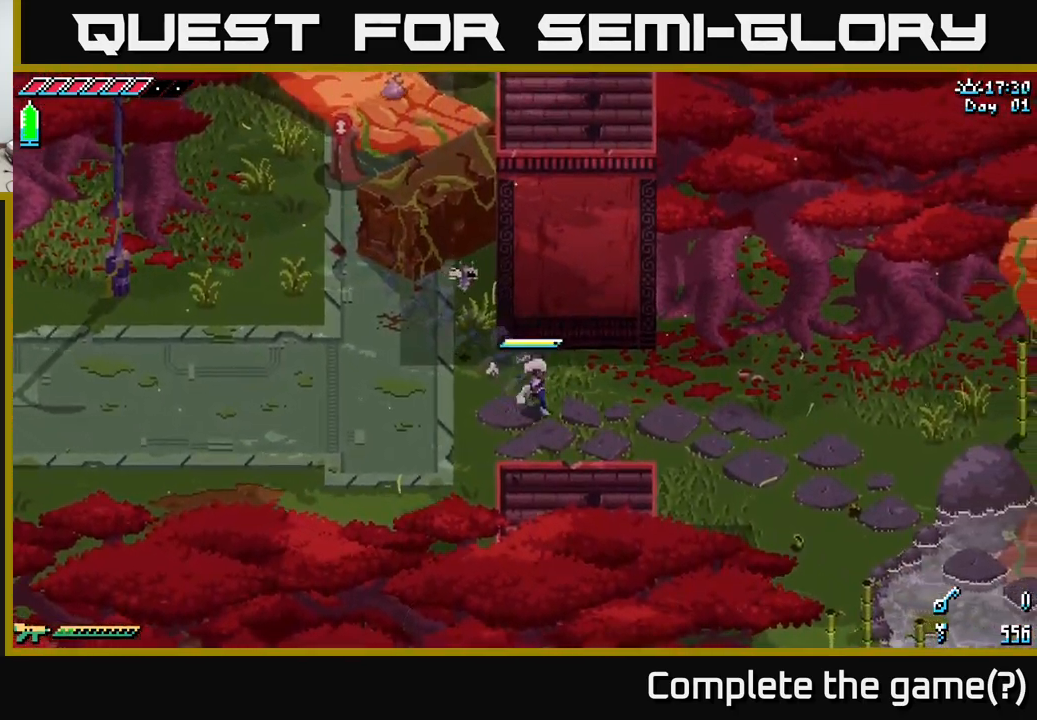
{"buttons": ["X"], "left_stick": "down-right", "right_stick": "center", "events": []}
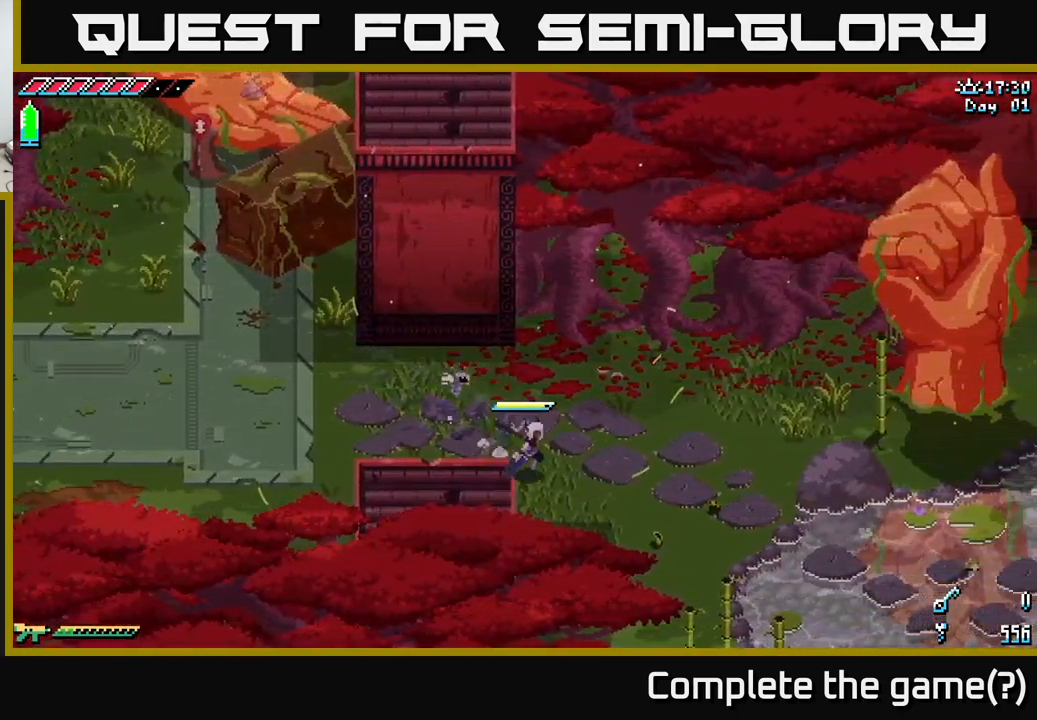
{"buttons": ["X"], "left_stick": "right", "right_stick": "center", "events": [[183, "left_stick", "right"]]}
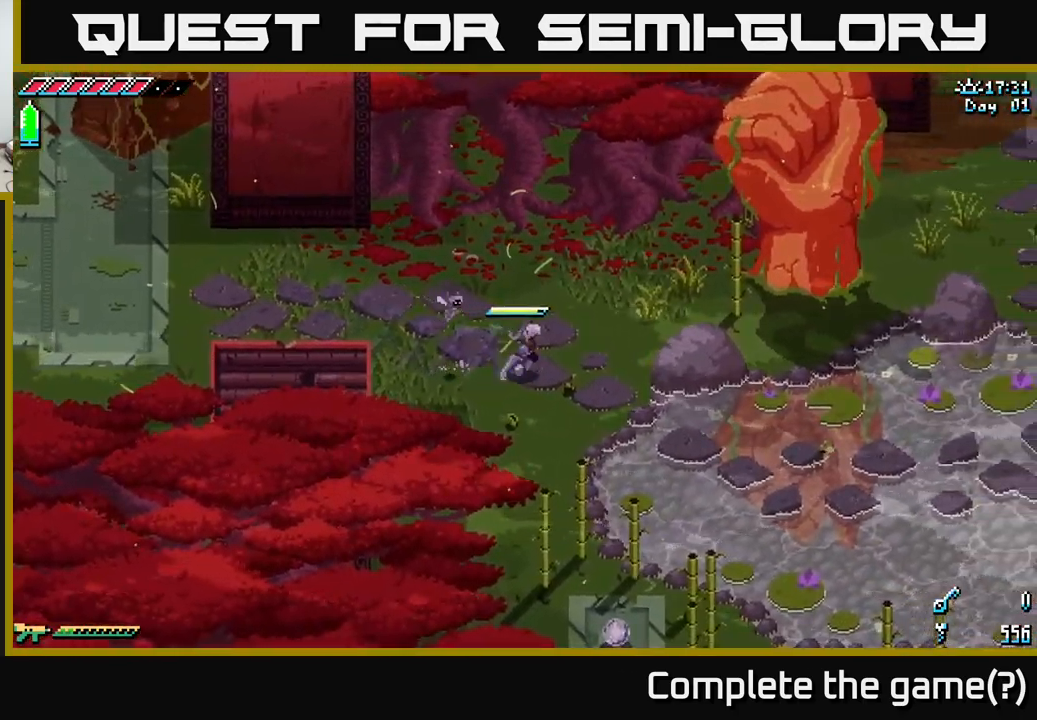
{"buttons": ["X"], "left_stick": "down", "right_stick": "center", "events": [[200, "left_stick", "down-right"], [500, "left_stick", "down"]]}
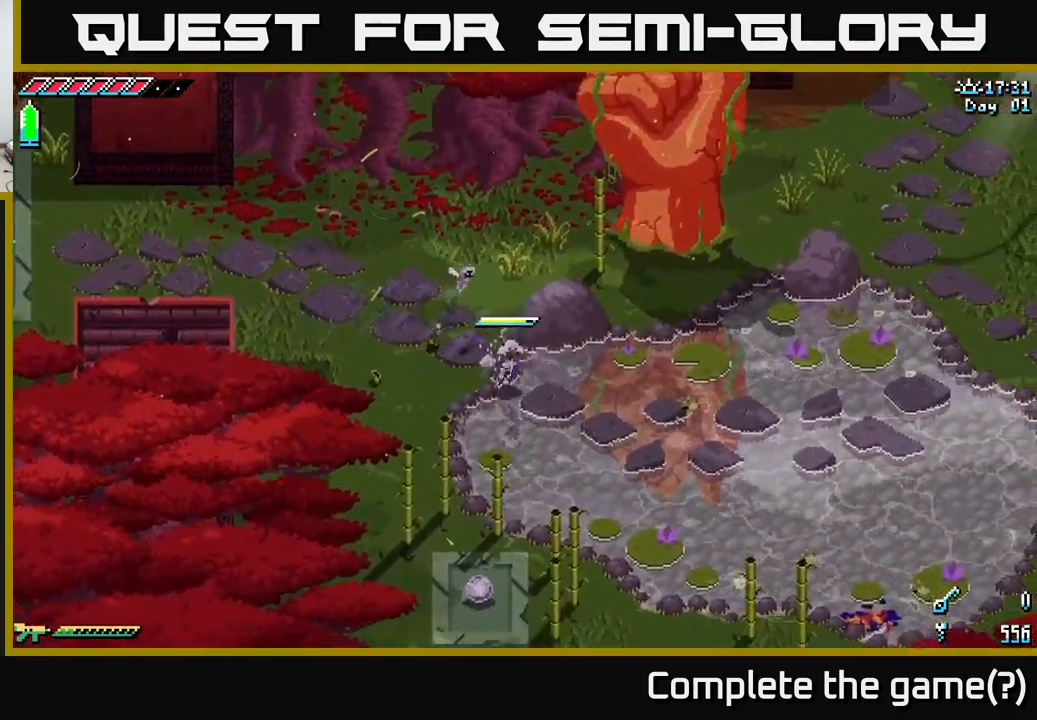
{"buttons": ["X"], "left_stick": "down", "right_stick": "center", "events": []}
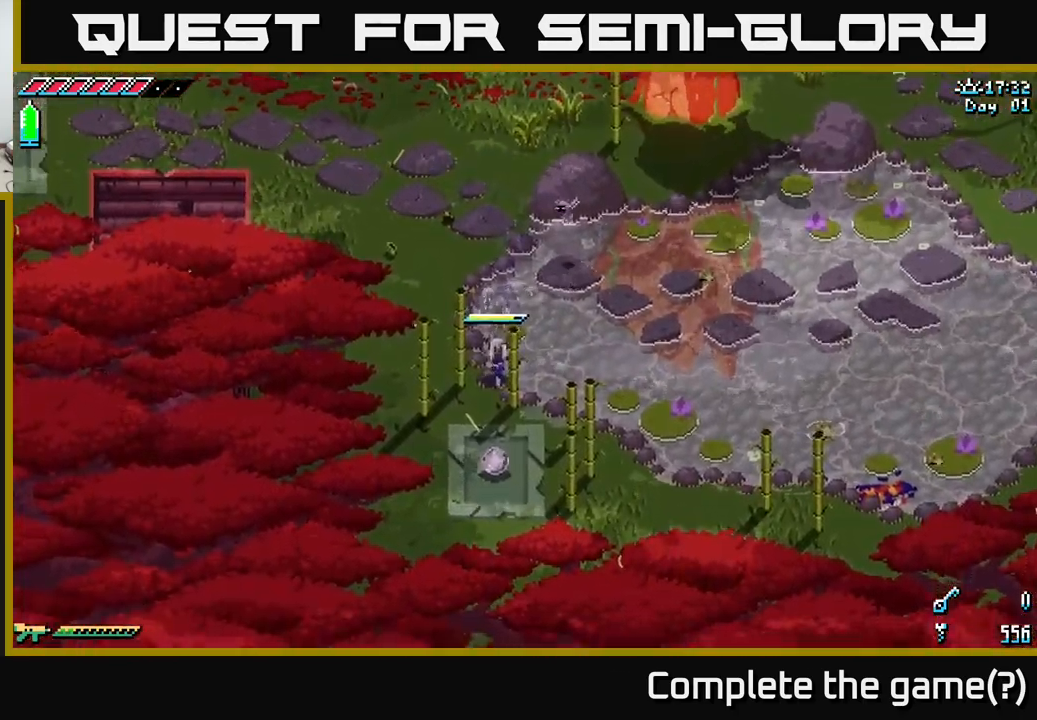
{"buttons": [], "left_stick": "down", "right_stick": "center", "events": [[67, "X", "up"], [250, "left_stick", "down-left"], [417, "left_stick", "down"]]}
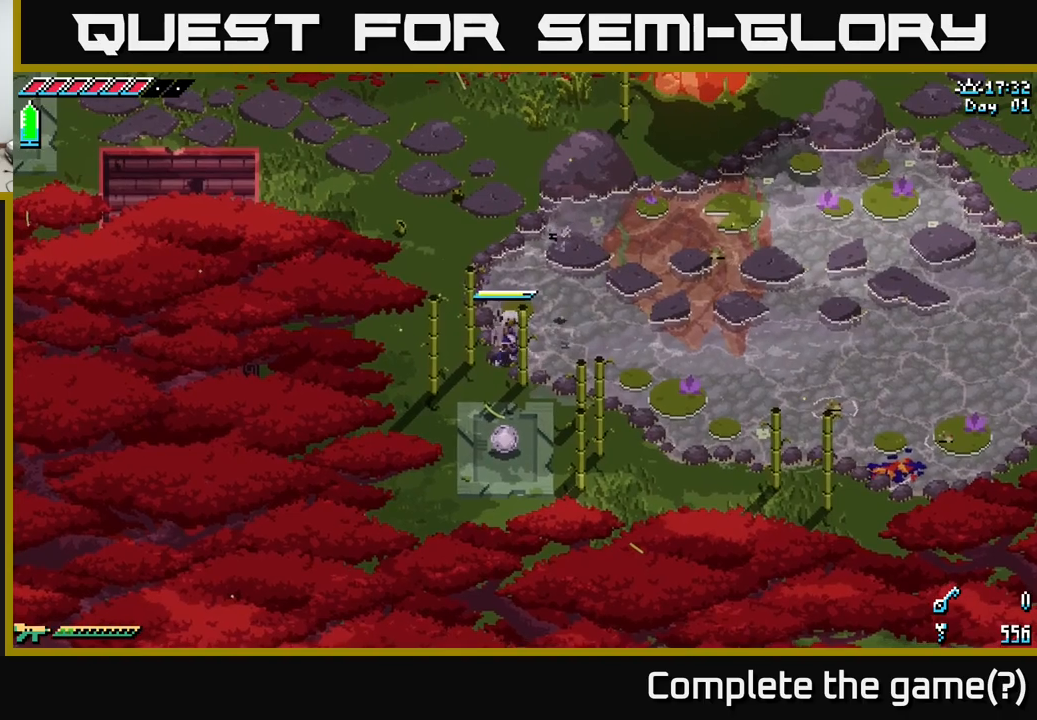
{"buttons": [], "left_stick": "down", "right_stick": "center", "events": [[17, "left_stick", "down-left"], [217, "left_stick", "down"], [384, "R2", "down"], [450, "R2", "up"]]}
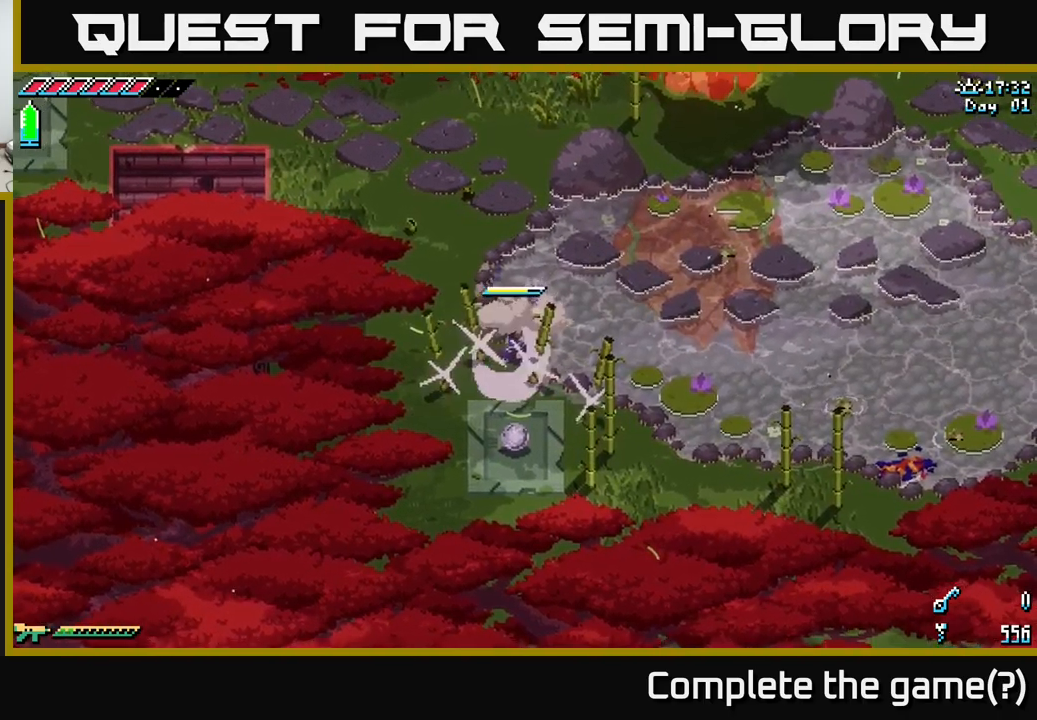
{"buttons": [], "left_stick": "down", "right_stick": "center", "events": []}
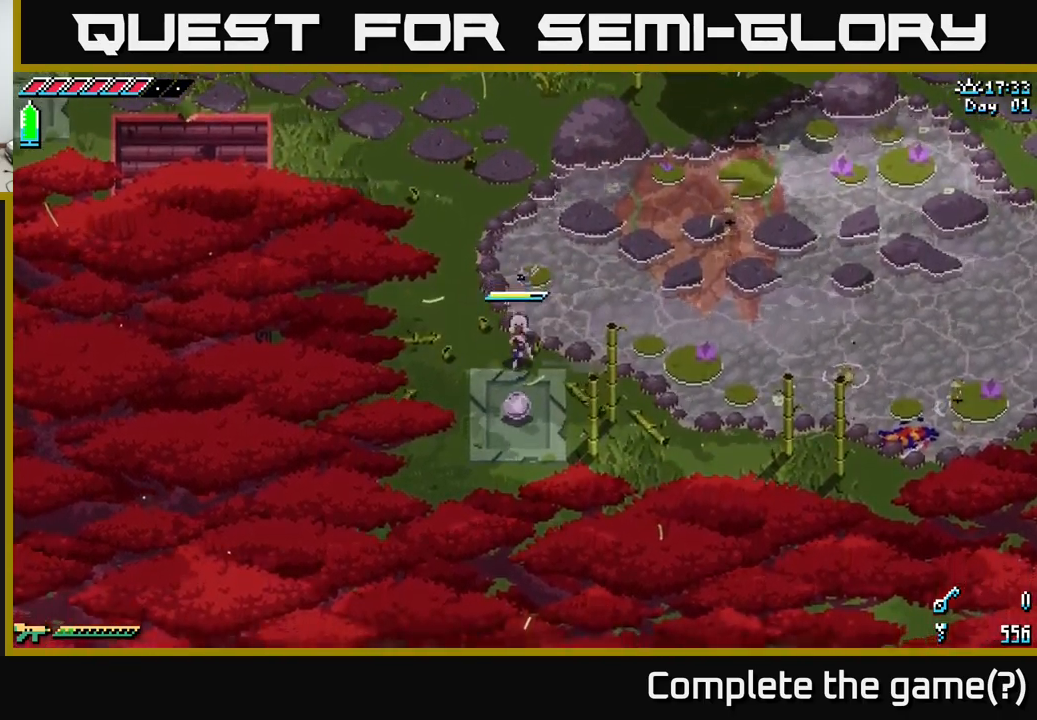
{"buttons": [], "left_stick": "up-left", "right_stick": "center", "events": [[134, "Y", "down"], [184, "left_stick", "right"], [200, "Y", "up"], [250, "left_stick", "up-right"], [484, "left_stick", "up-left"]]}
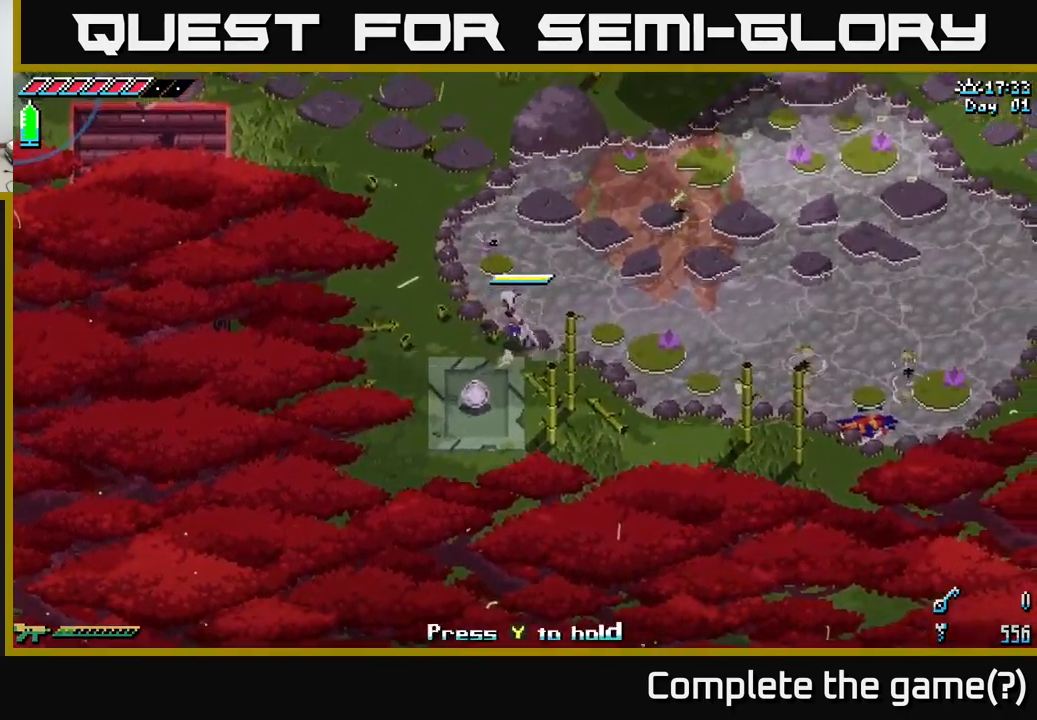
{"buttons": [], "left_stick": "down-left", "right_stick": "center", "events": [[34, "left_stick", "down-left"], [400, "Y", "down"], [467, "Y", "up"]]}
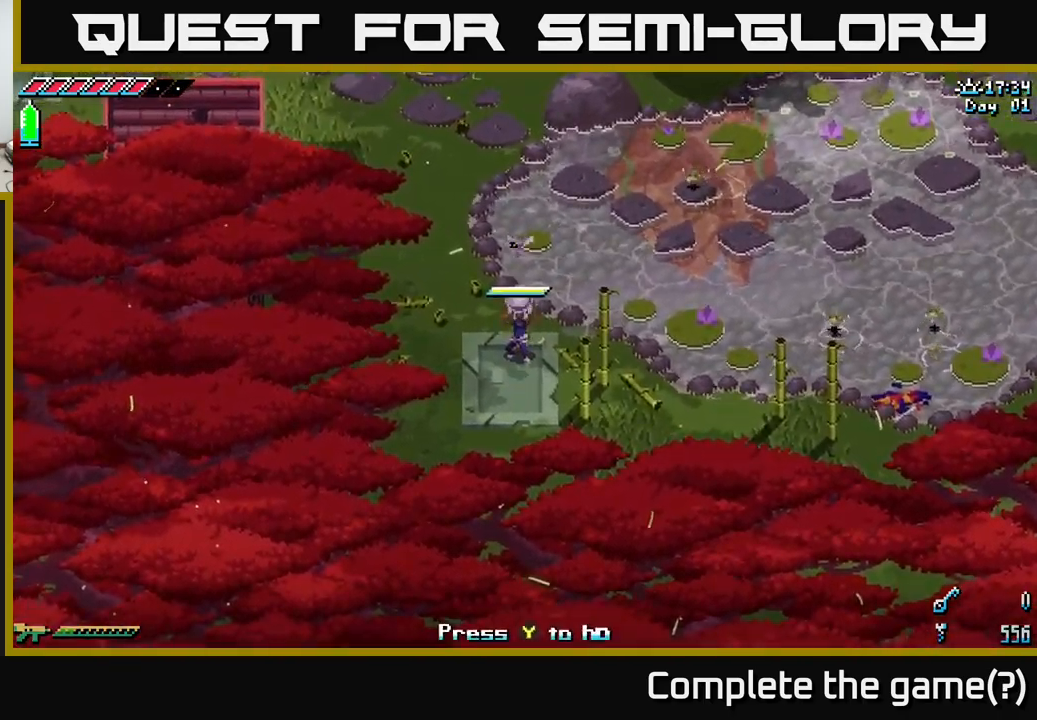
{"buttons": ["X"], "left_stick": "up-right", "right_stick": "center", "events": [[34, "left_stick", "up-right"], [284, "X", "down"]]}
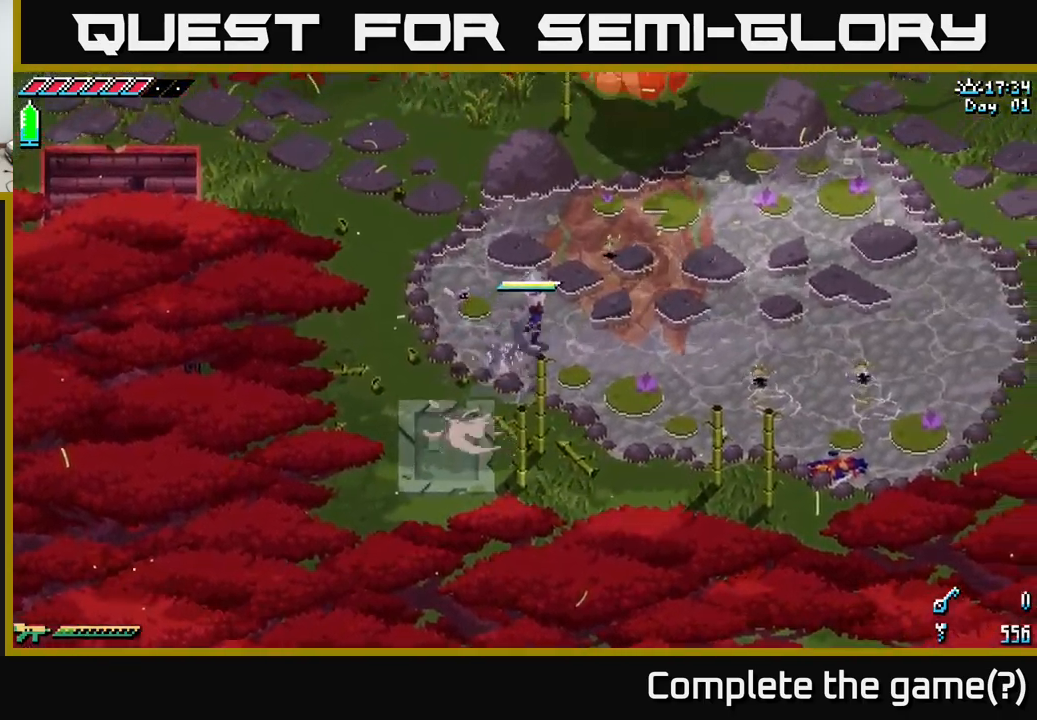
{"buttons": ["X"], "left_stick": "right", "right_stick": "center", "events": [[334, "left_stick", "right"]]}
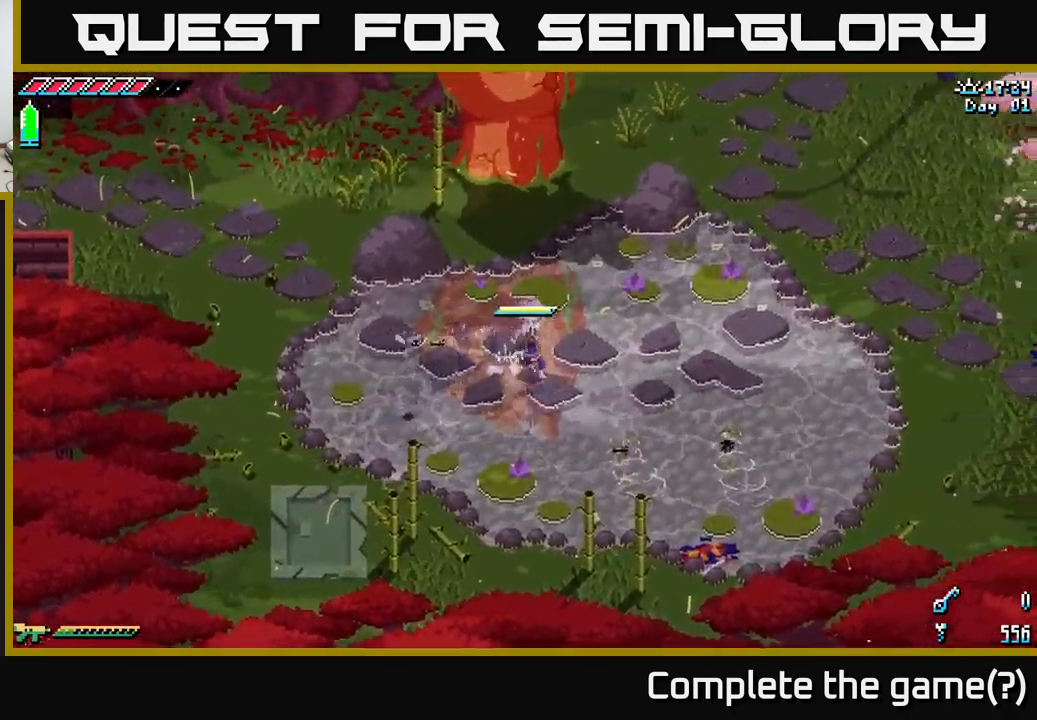
{"buttons": ["X"], "left_stick": "up-right", "right_stick": "center", "events": [[300, "left_stick", "up-right"]]}
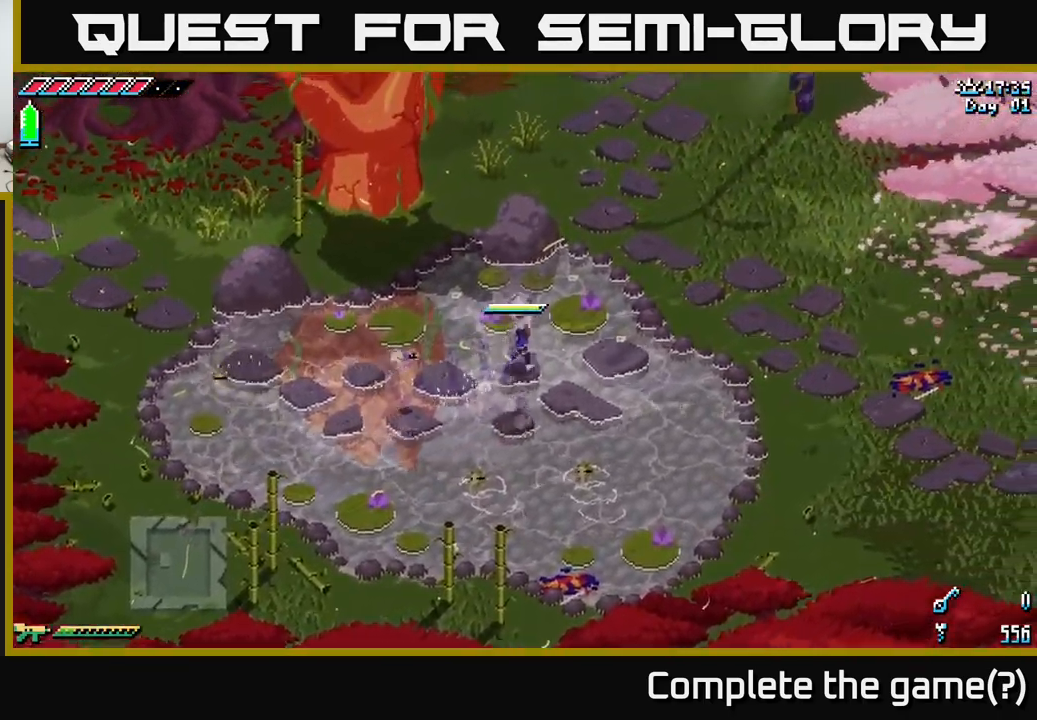
{"buttons": ["X"], "left_stick": "up-right", "right_stick": "center", "events": [[50, "A", "down"], [167, "A", "up"]]}
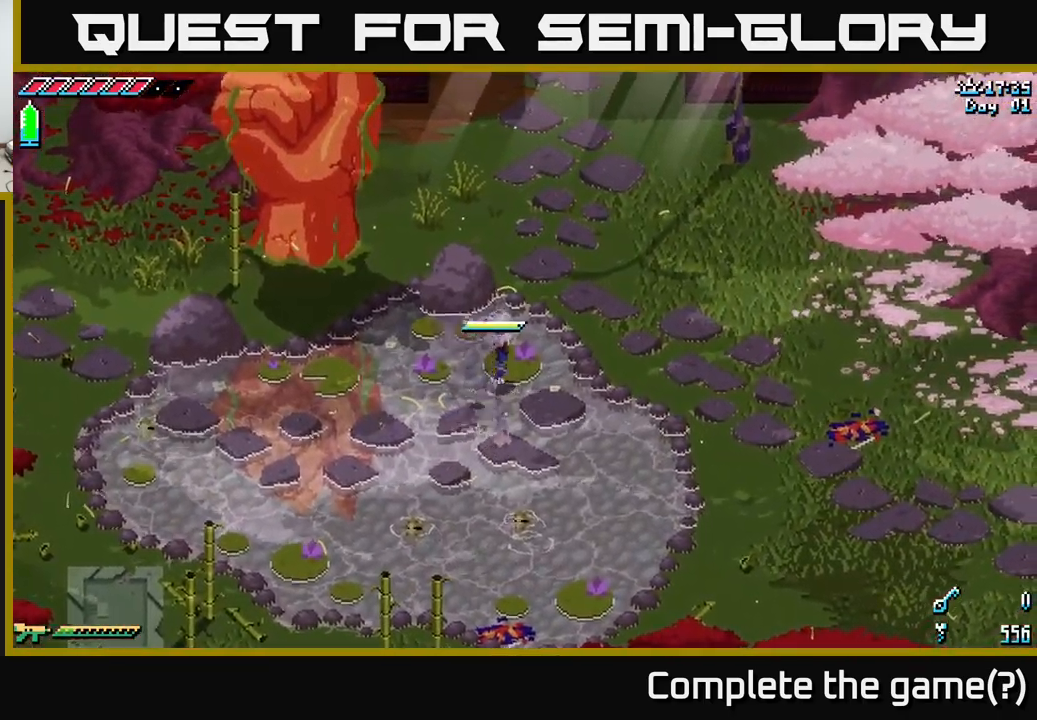
{"buttons": ["X"], "left_stick": "up-right", "right_stick": "center", "events": []}
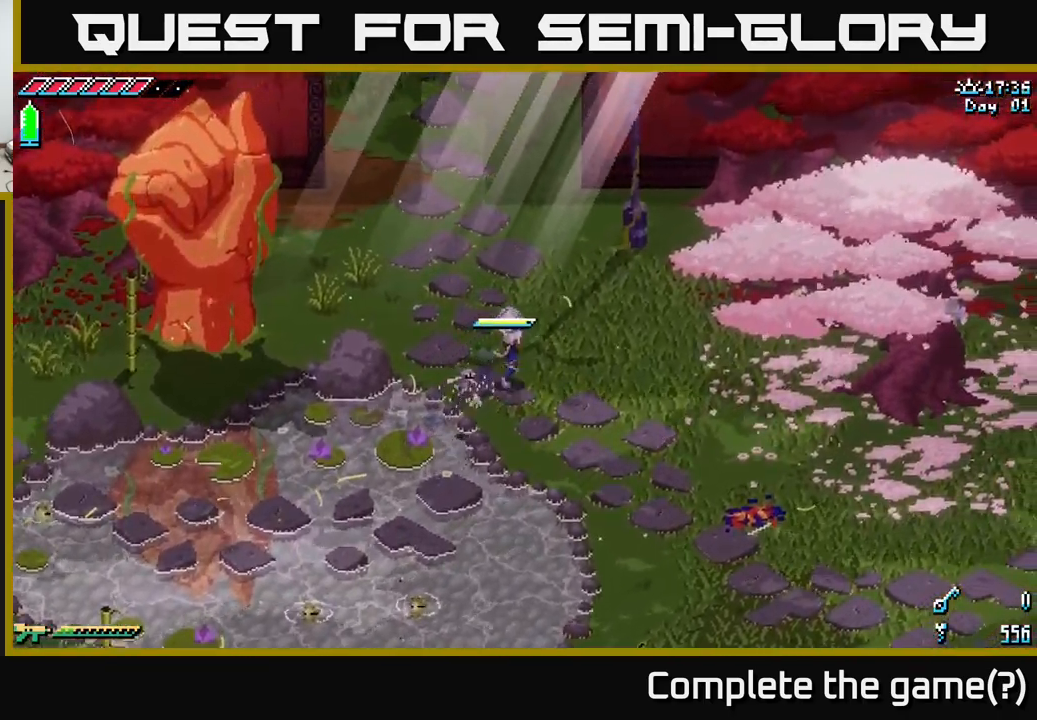
{"buttons": ["X"], "left_stick": "up", "right_stick": "center", "events": [[284, "left_stick", "up"]]}
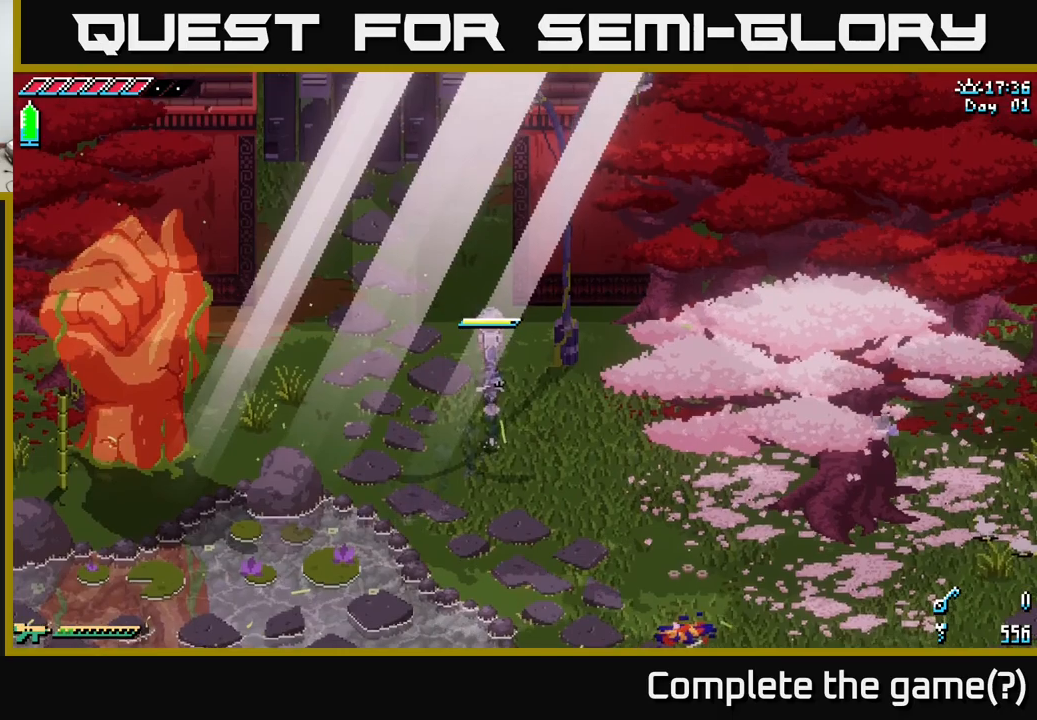
{"buttons": ["X"], "left_stick": "up-left", "right_stick": "center", "events": [[116, "left_stick", "up-left"]]}
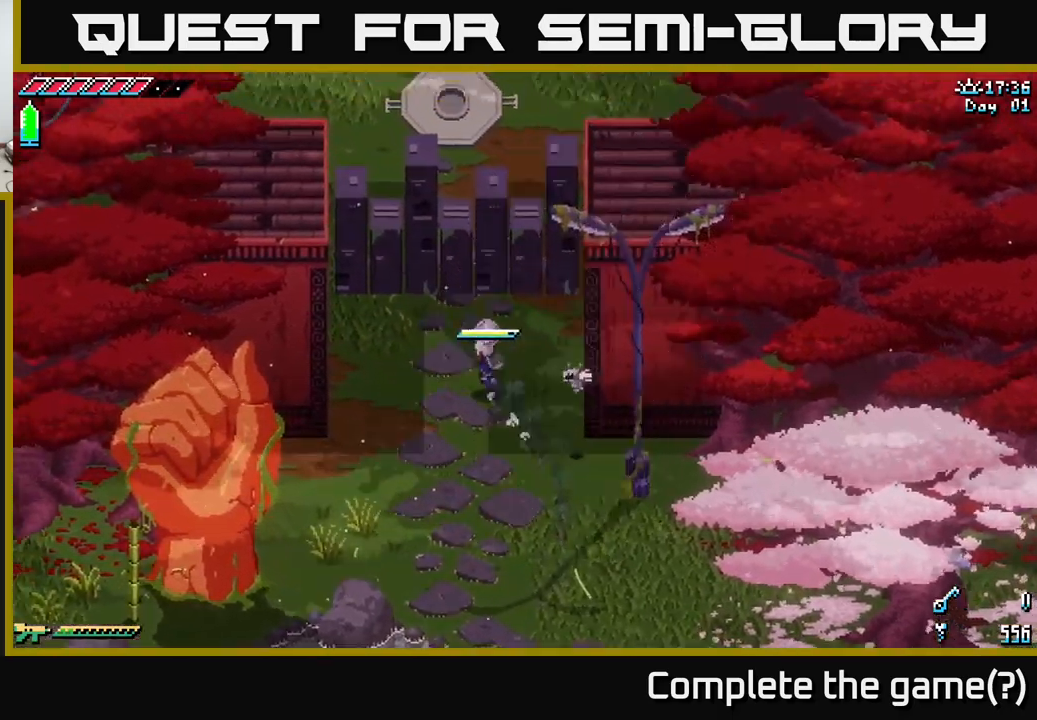
{"buttons": ["X"], "left_stick": "center", "right_stick": "center", "events": [[100, "left_stick", "up"], [350, "left_stick", "center"]]}
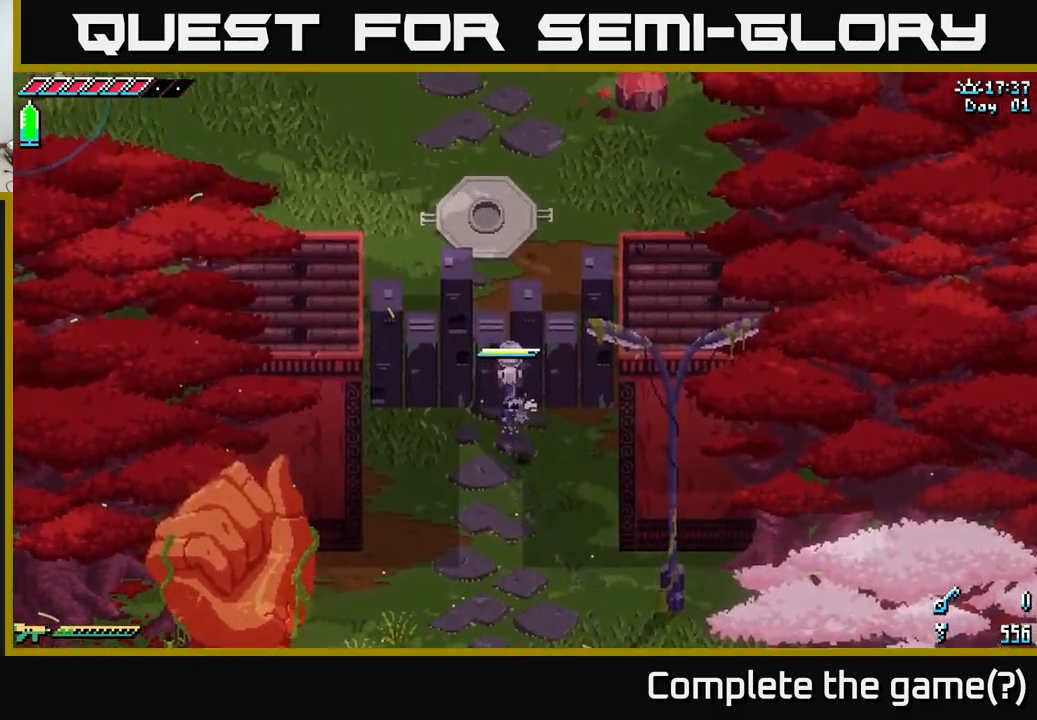
{"buttons": [], "left_stick": "center", "right_stick": "center", "events": [[33, "X", "up"]]}
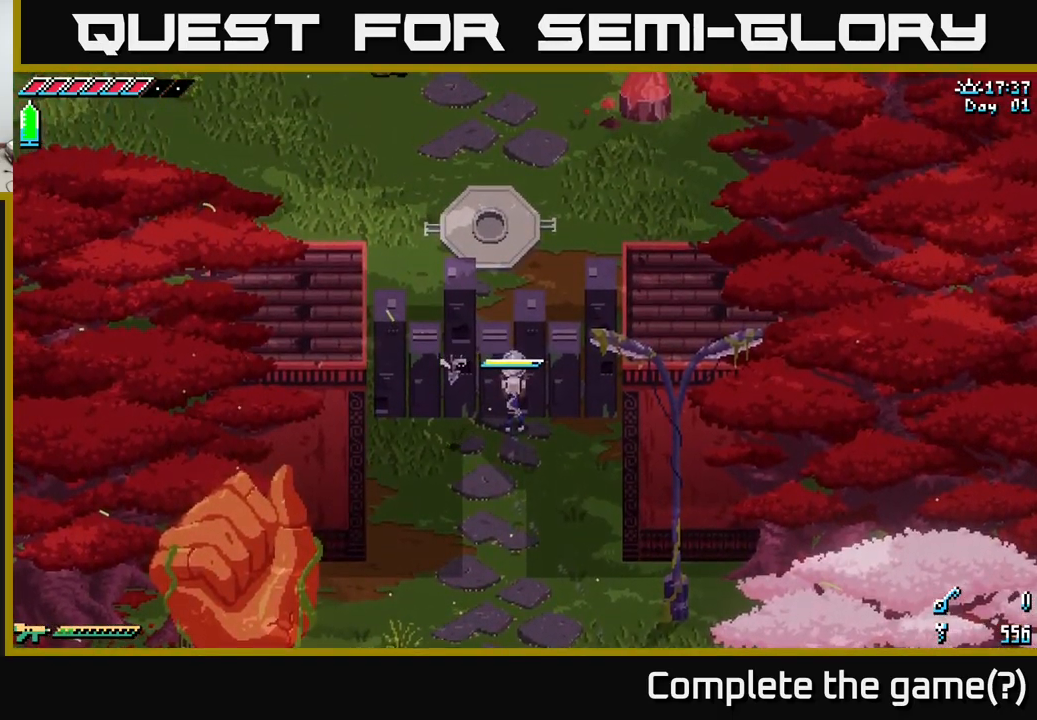
{"buttons": ["X"], "left_stick": "down", "right_stick": "center", "events": [[166, "left_stick", "down"], [183, "X", "down"]]}
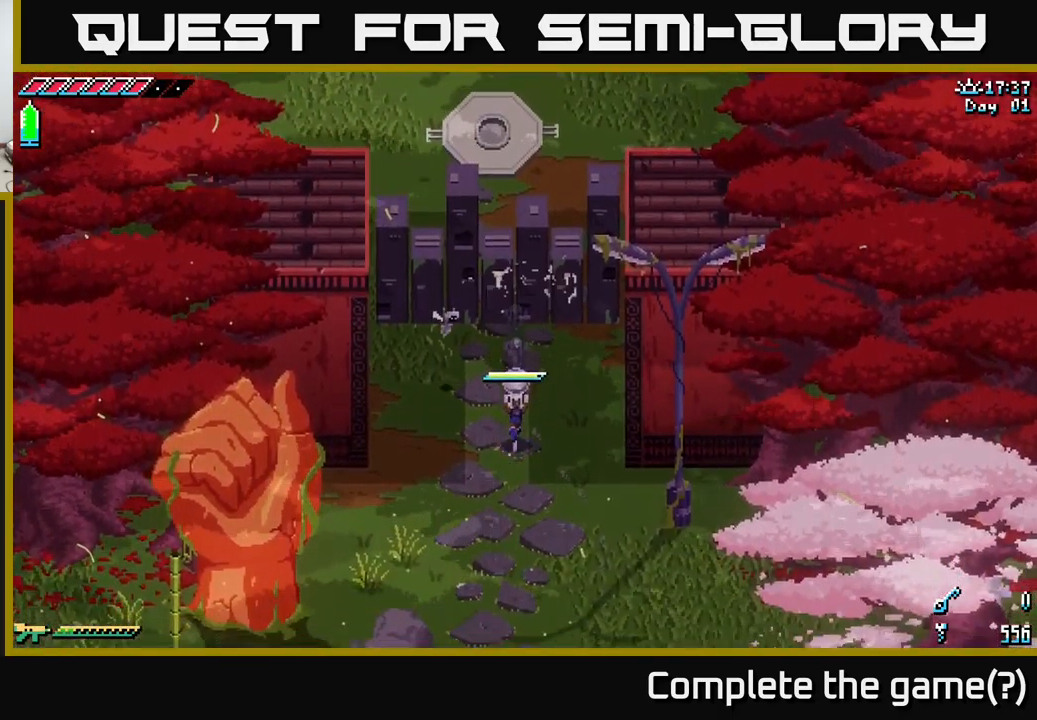
{"buttons": ["X"], "left_stick": "down-right", "right_stick": "center", "events": [[133, "left_stick", "down-right"]]}
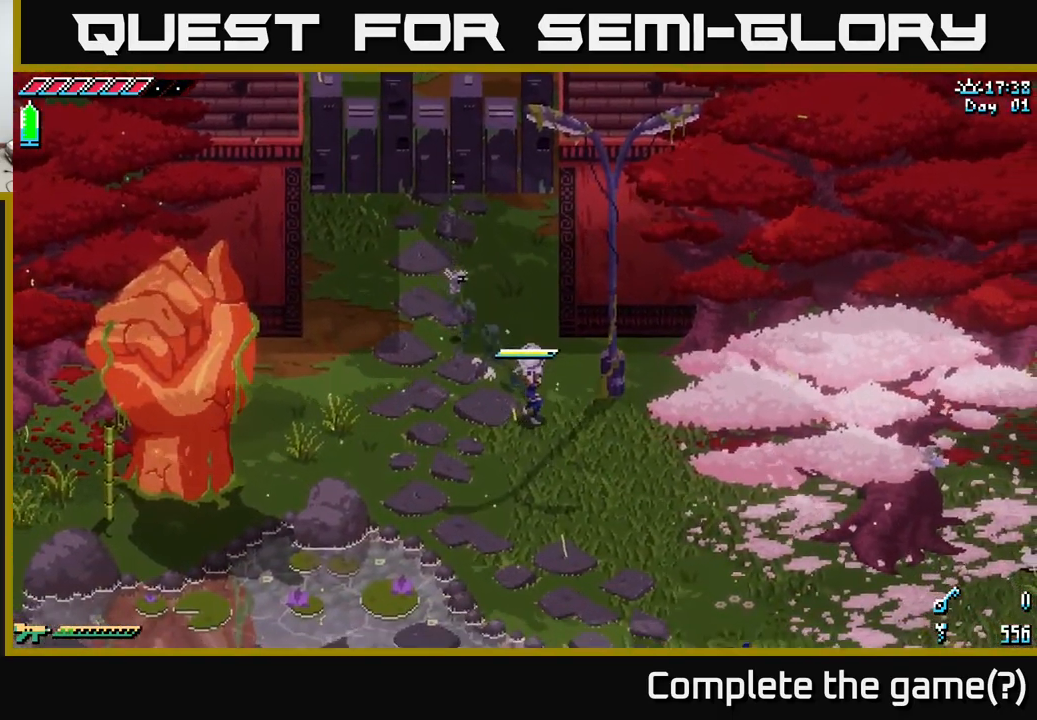
{"buttons": ["X"], "left_stick": "down-right", "right_stick": "center", "events": []}